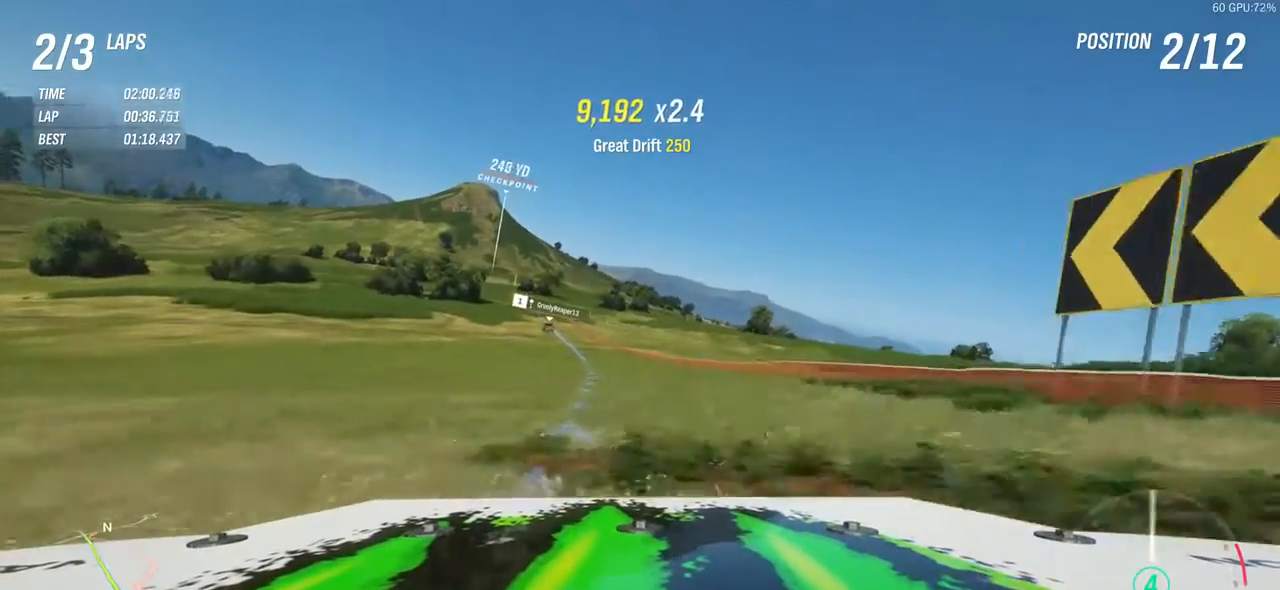
Gameplay with a controller (Xbox layout); each line is a JSON object with the inputs held at the frame after it. "events" lists button and stick changes between this image and that frame as [ms after this image, input, new state], when the widget could be followed in between. Not read: L3 R3 right_stick.
{"buttons": ["R2"], "left_stick": "right", "events": [[117, "left_stick", "left"], [400, "left_stick", "right"]]}
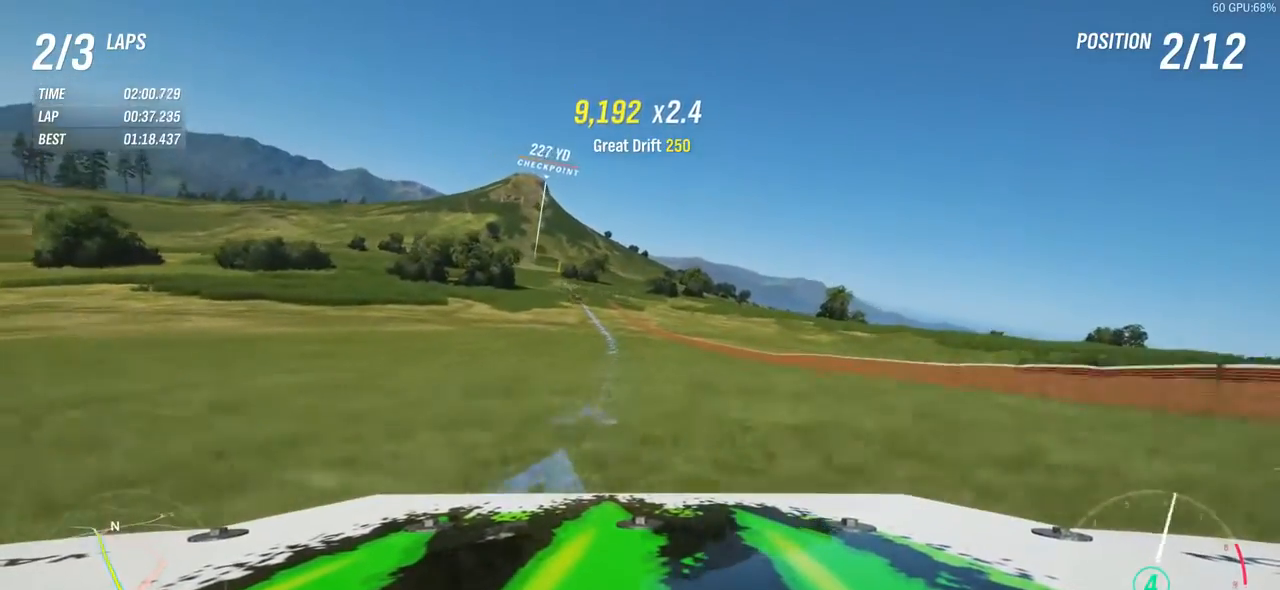
{"buttons": ["R2"], "left_stick": "left", "events": [[33, "left_stick", "center"], [483, "left_stick", "left"]]}
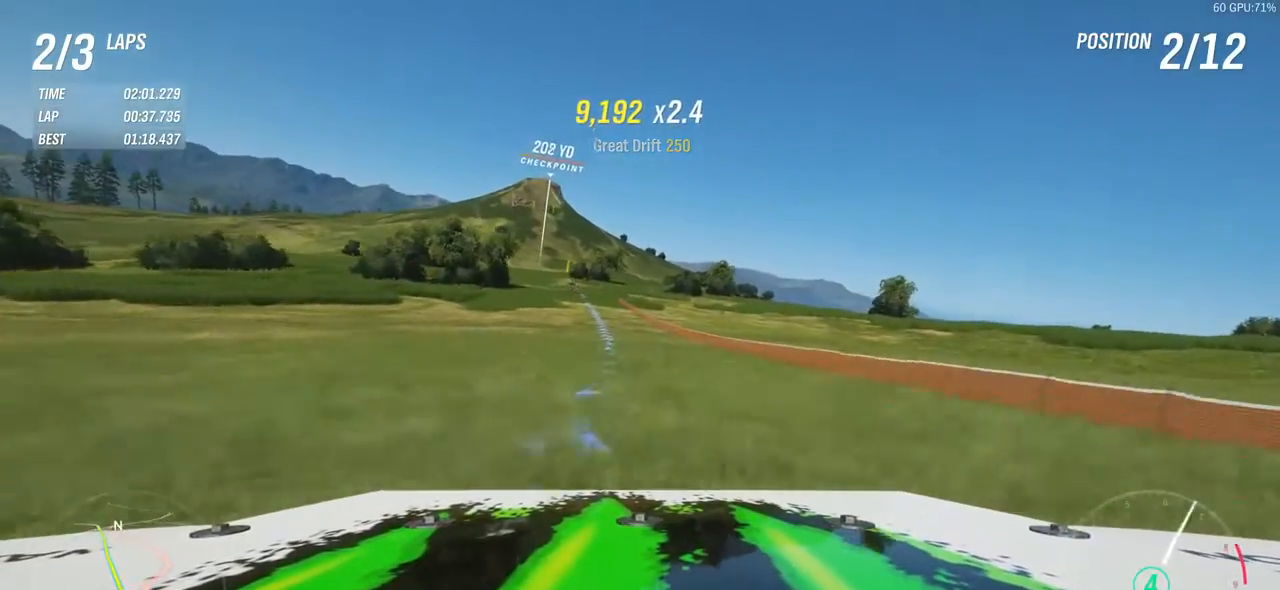
{"buttons": ["R2"], "left_stick": "left", "events": [[217, "left_stick", "right"], [317, "left_stick", "center"], [383, "left_stick", "left"]]}
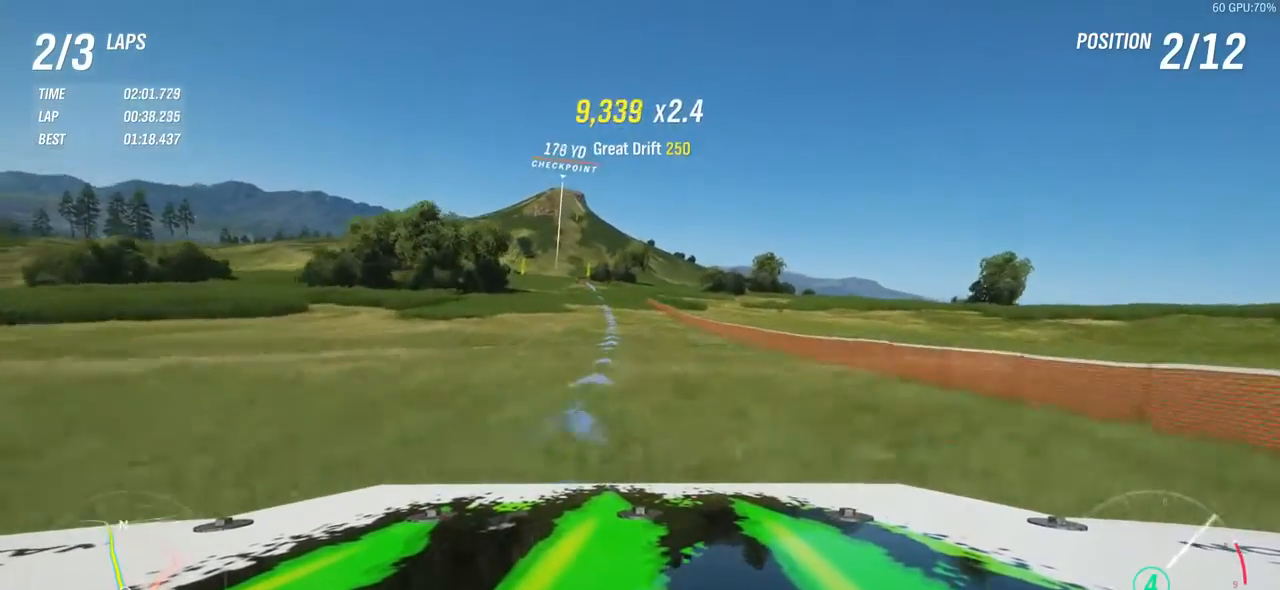
{"buttons": ["R2"], "left_stick": "center", "events": [[83, "left_stick", "center"], [317, "left_stick", "left"], [500, "left_stick", "center"]]}
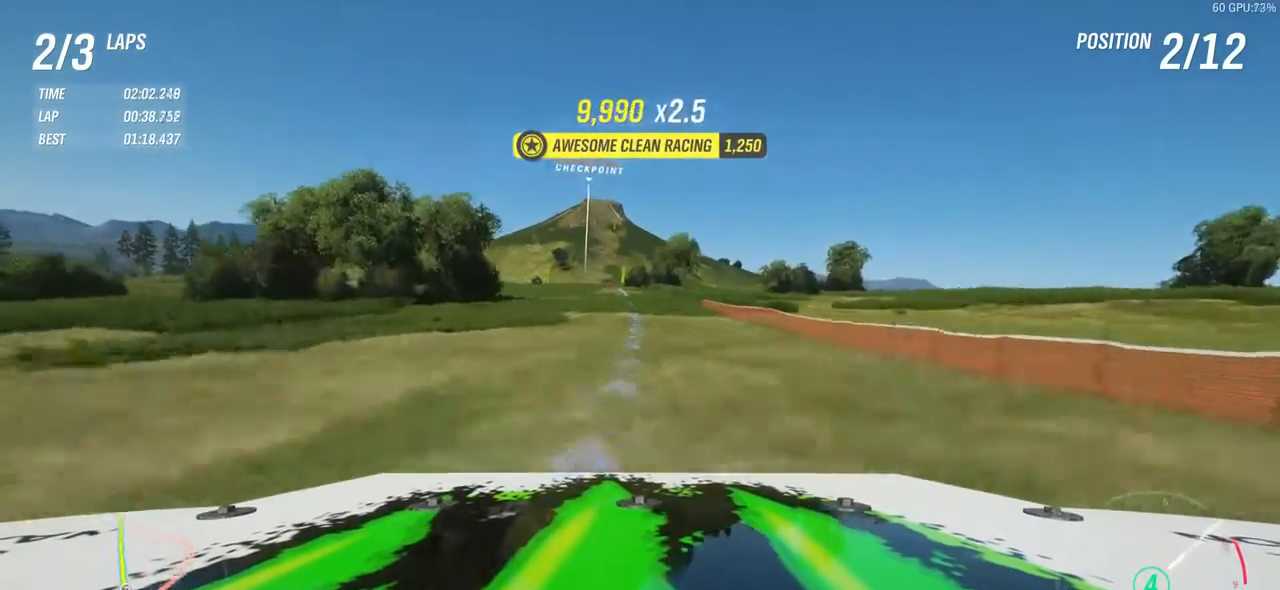
{"buttons": ["R2"], "left_stick": "center", "events": []}
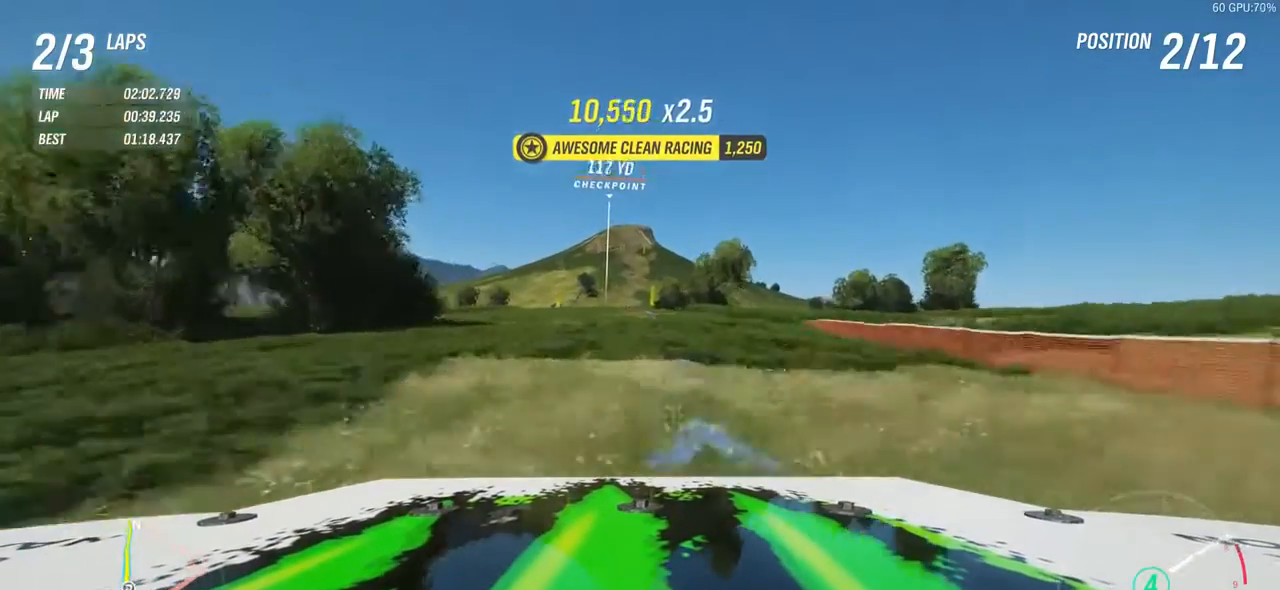
{"buttons": ["R2"], "left_stick": "center", "events": [[117, "left_stick", "left"], [250, "left_stick", "center"]]}
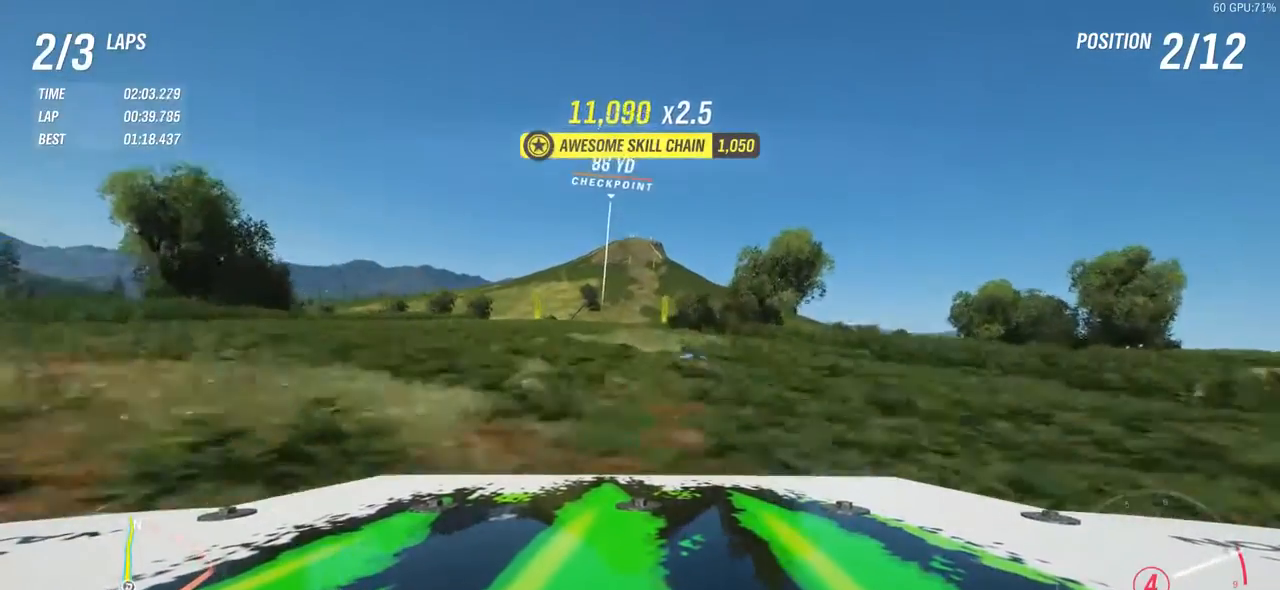
{"buttons": ["R2"], "left_stick": "center", "events": []}
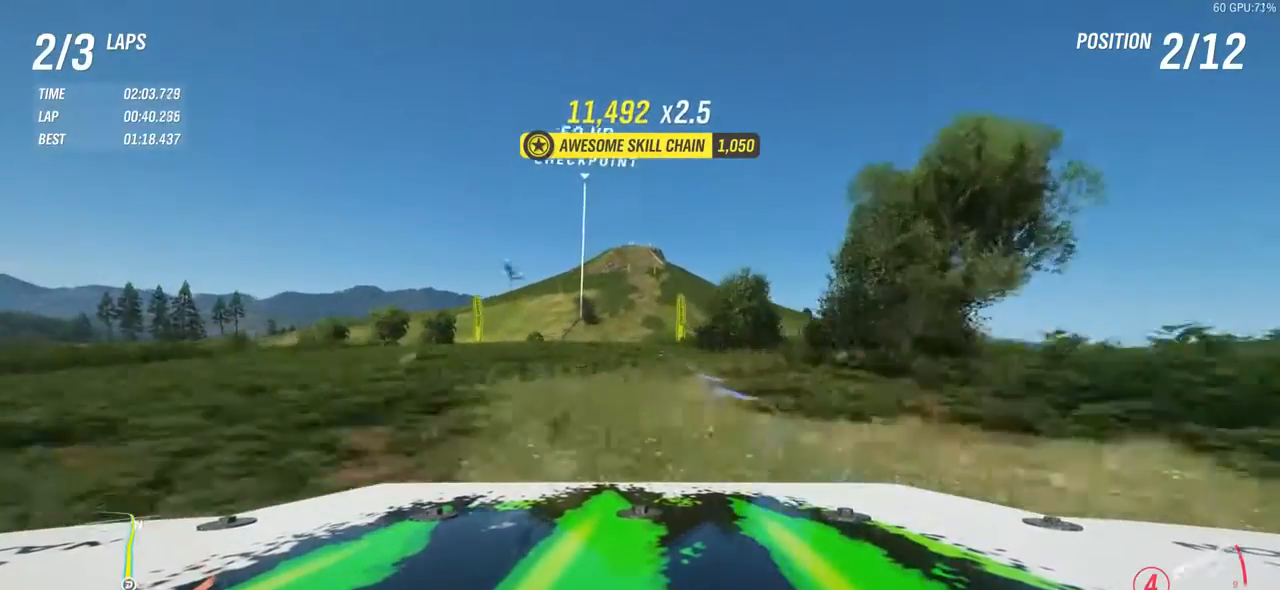
{"buttons": ["R2"], "left_stick": "center", "events": [[67, "B", "down"], [167, "B", "up"]]}
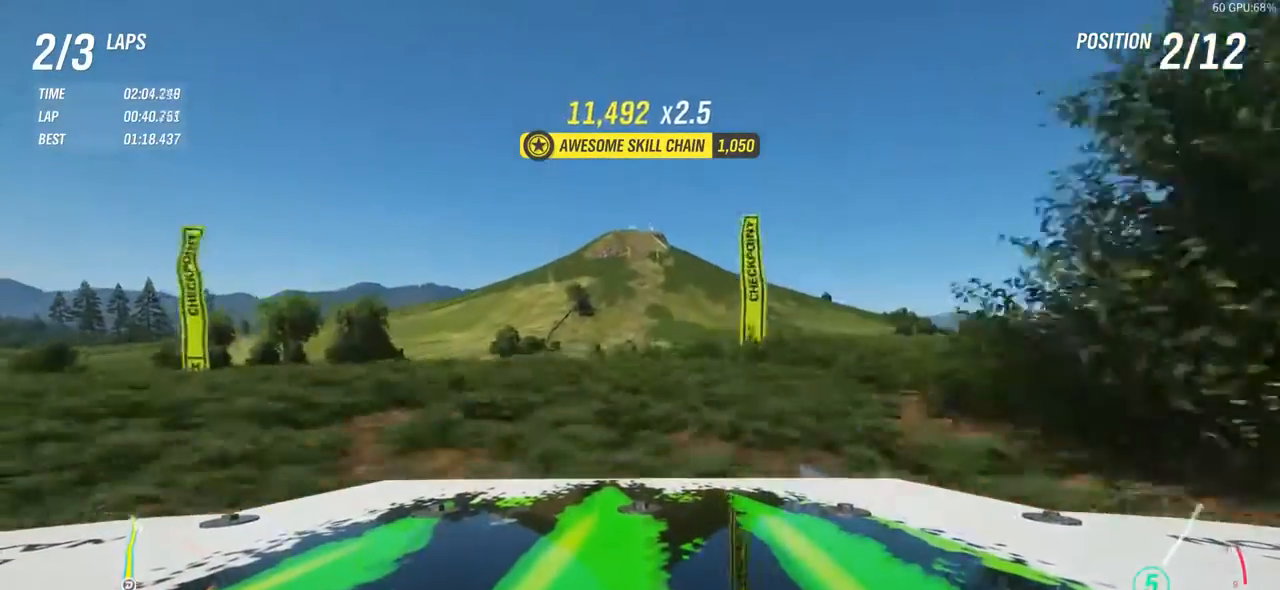
{"buttons": ["R2"], "left_stick": "center", "events": []}
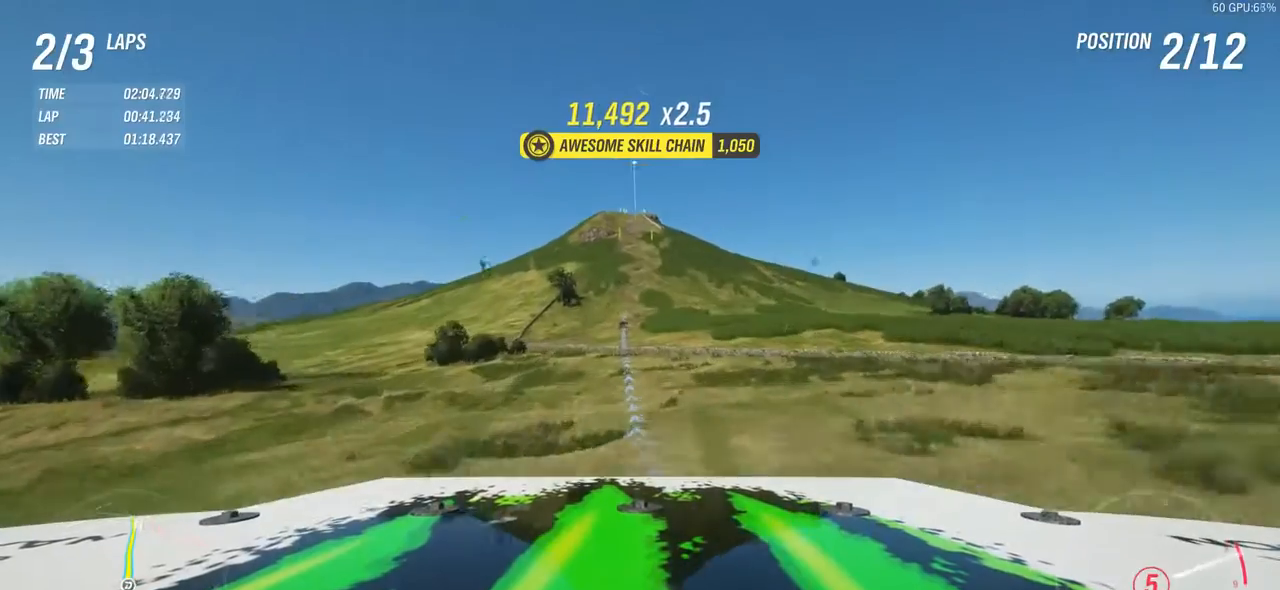
{"buttons": ["R2"], "left_stick": "center", "events": []}
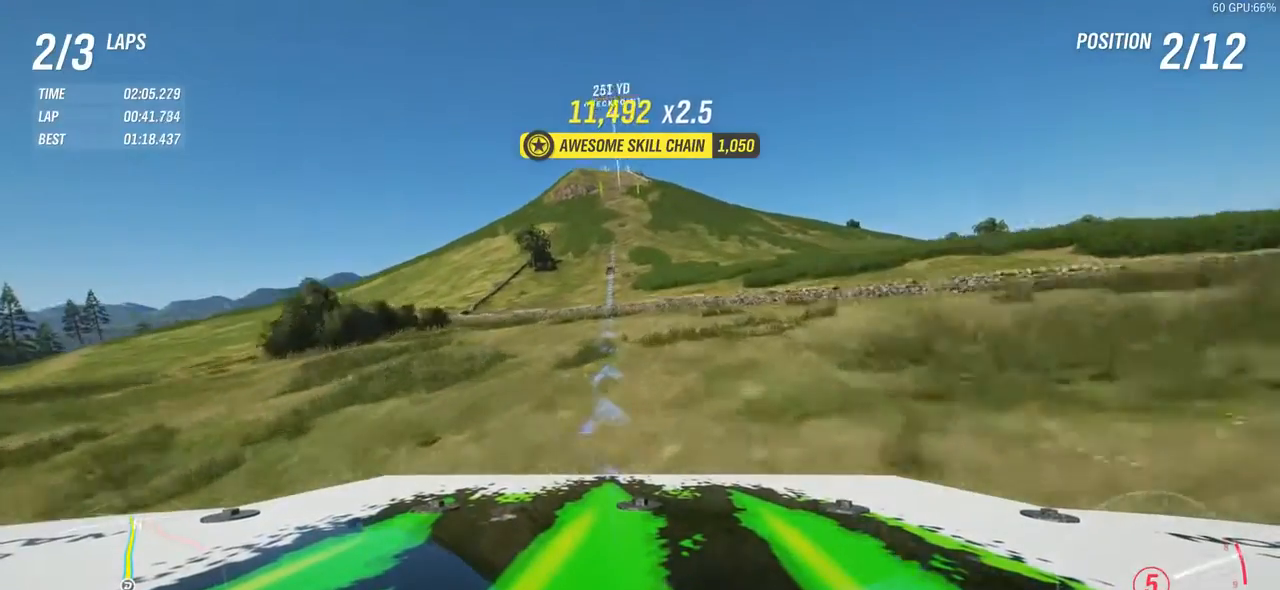
{"buttons": ["R2"], "left_stick": "right", "events": [[333, "left_stick", "right"]]}
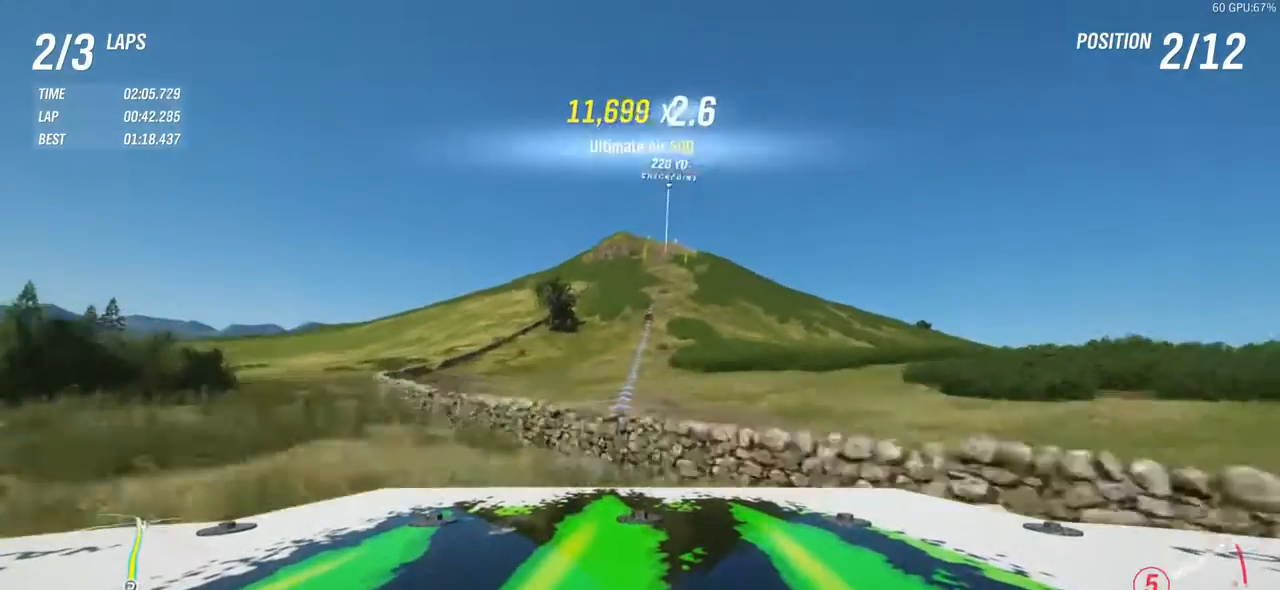
{"buttons": ["R2"], "left_stick": "up-right", "events": [[67, "left_stick", "center"], [200, "left_stick", "right"], [500, "left_stick", "up-right"]]}
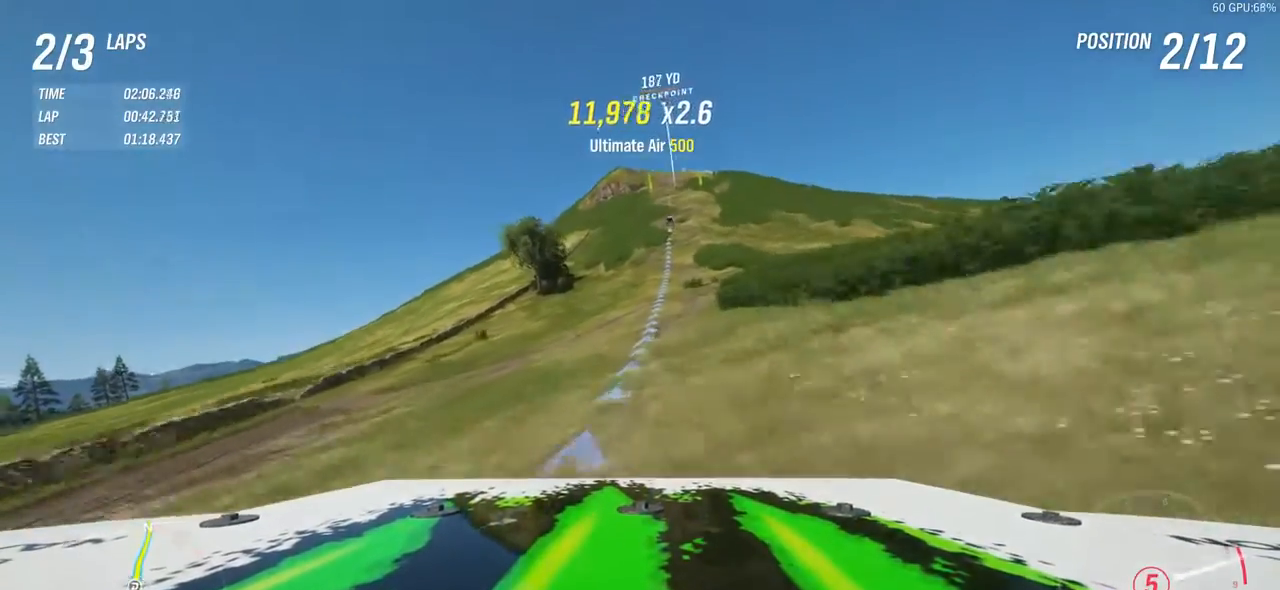
{"buttons": ["R2"], "left_stick": "center", "events": [[167, "left_stick", "left"], [300, "left_stick", "right"], [483, "left_stick", "center"]]}
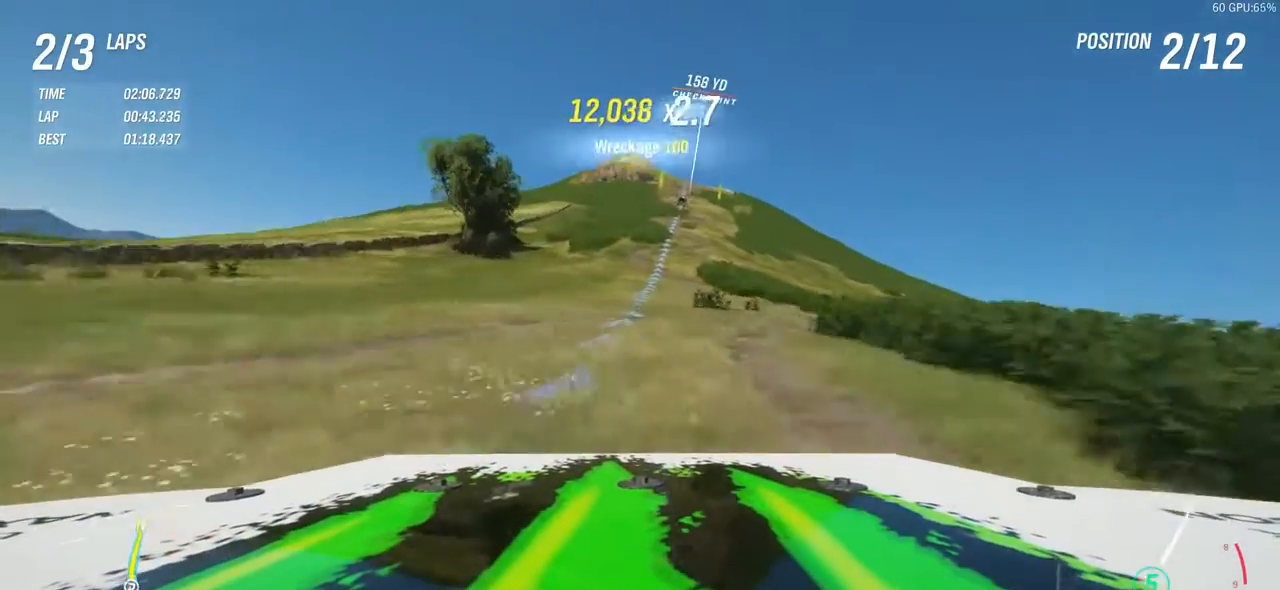
{"buttons": ["R2"], "left_stick": "center", "events": [[50, "left_stick", "left"], [117, "left_stick", "center"], [317, "left_stick", "left"], [450, "left_stick", "center"]]}
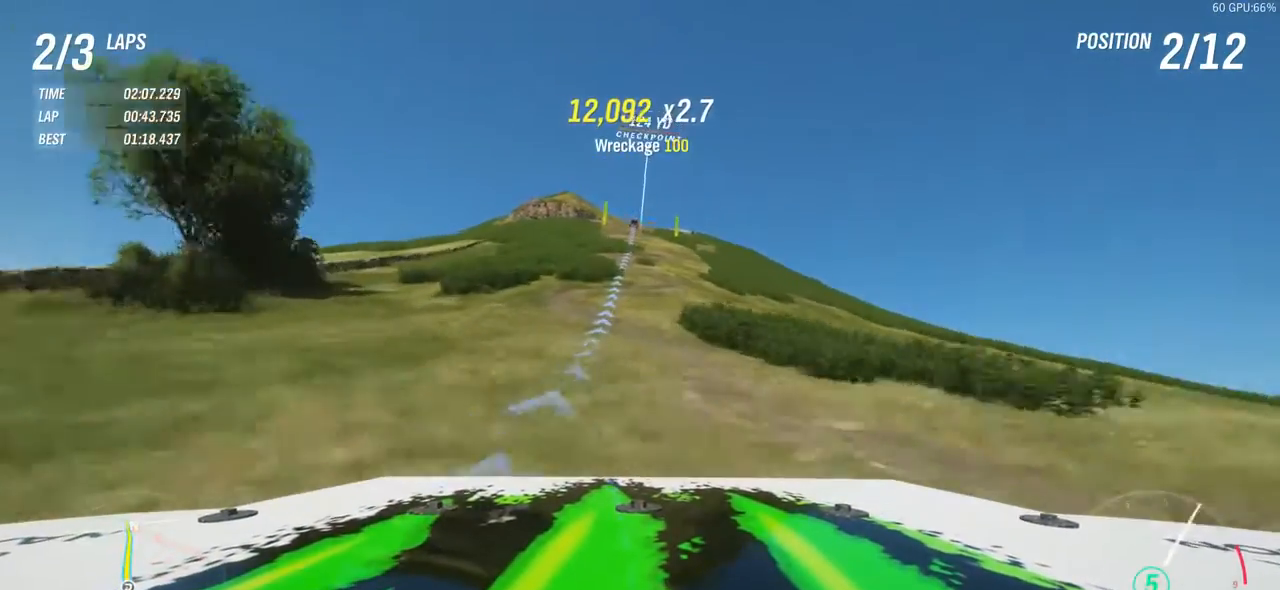
{"buttons": ["R2"], "left_stick": "left", "events": [[17, "left_stick", "right"], [317, "left_stick", "left"]]}
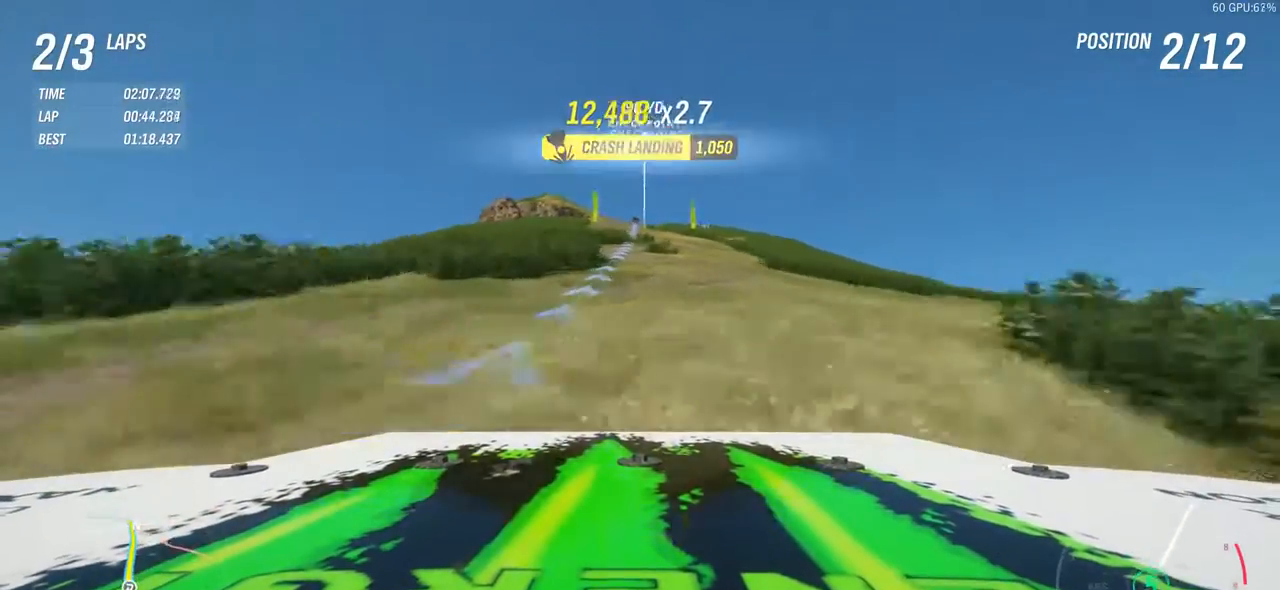
{"buttons": ["R2"], "left_stick": "right", "events": [[83, "left_stick", "center"], [150, "left_stick", "left"], [283, "left_stick", "center"], [350, "left_stick", "right"]]}
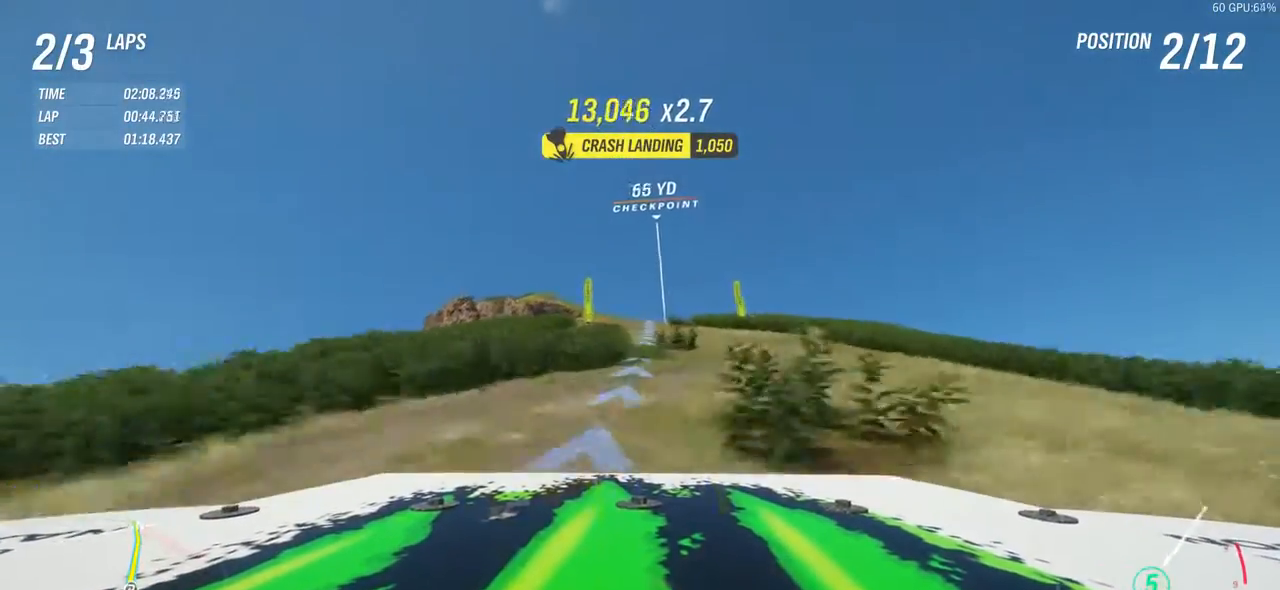
{"buttons": ["R2"], "left_stick": "left", "events": [[183, "left_stick", "center"], [467, "left_stick", "left"]]}
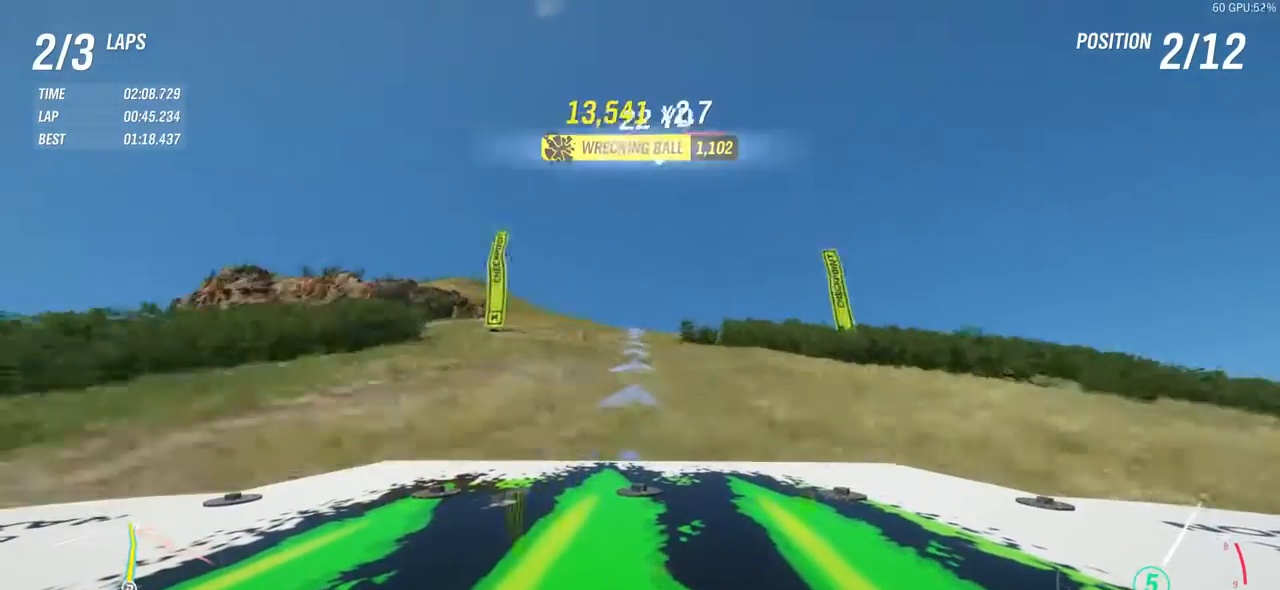
{"buttons": ["R2"], "left_stick": "center", "events": [[117, "left_stick", "center"], [317, "left_stick", "left"], [467, "left_stick", "center"]]}
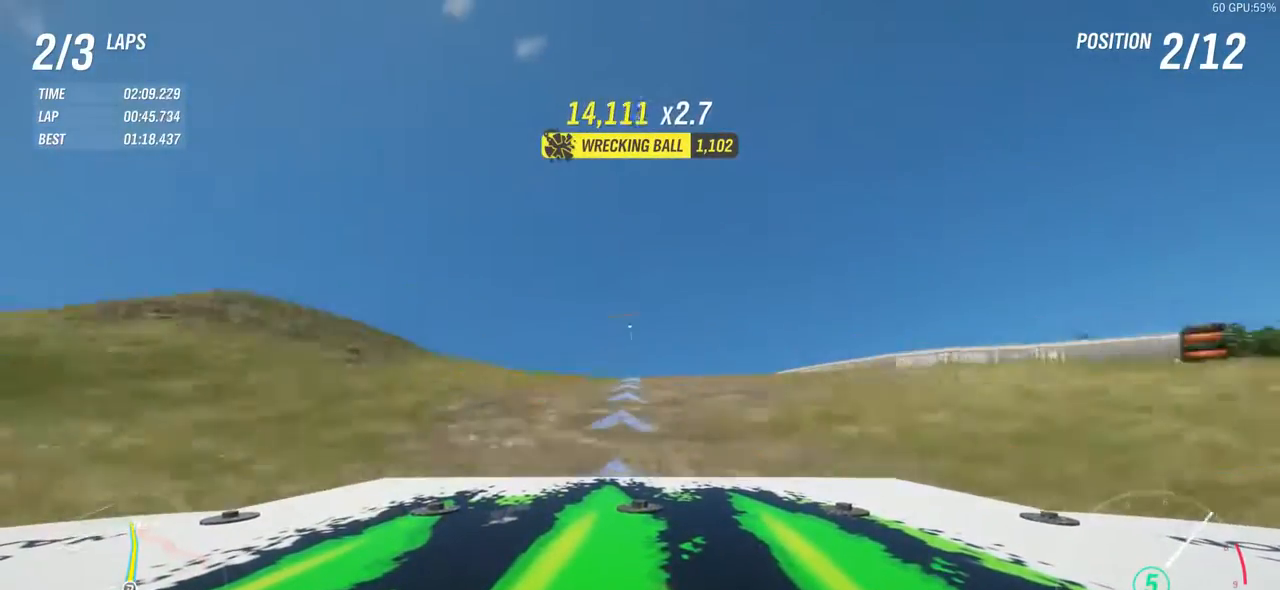
{"buttons": ["R2"], "left_stick": "left", "events": [[350, "left_stick", "left"]]}
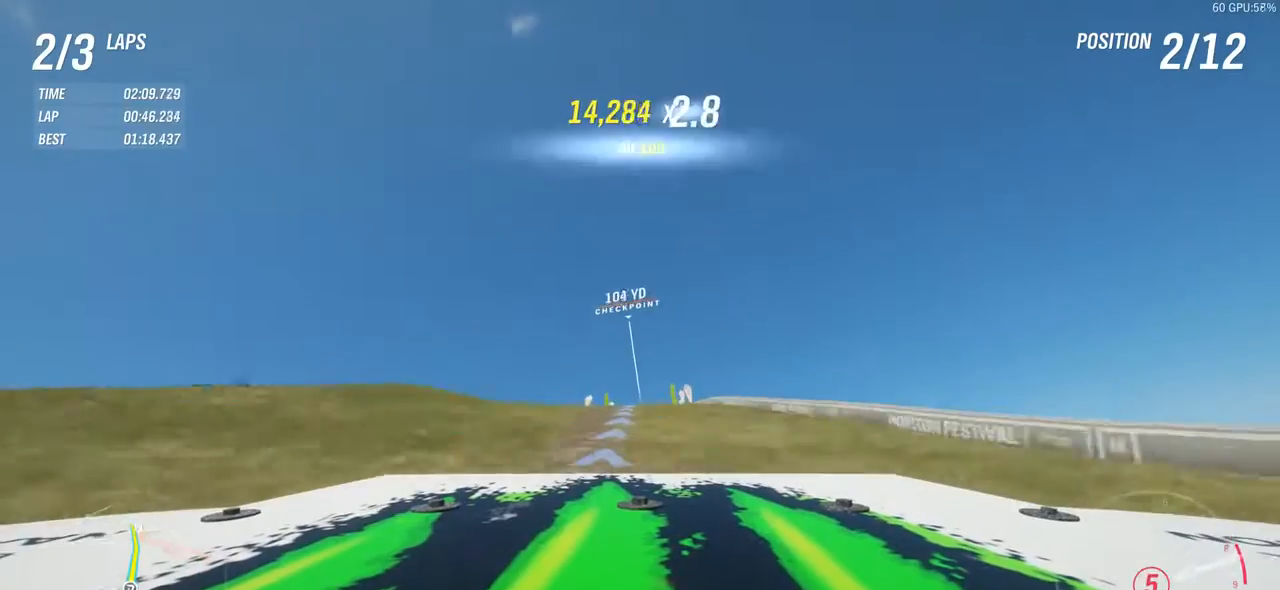
{"buttons": ["R2"], "left_stick": "left", "events": [[17, "left_stick", "center"], [150, "R2", "up"], [150, "left_stick", "left"], [317, "R2", "down"], [317, "left_stick", "center"], [483, "left_stick", "left"]]}
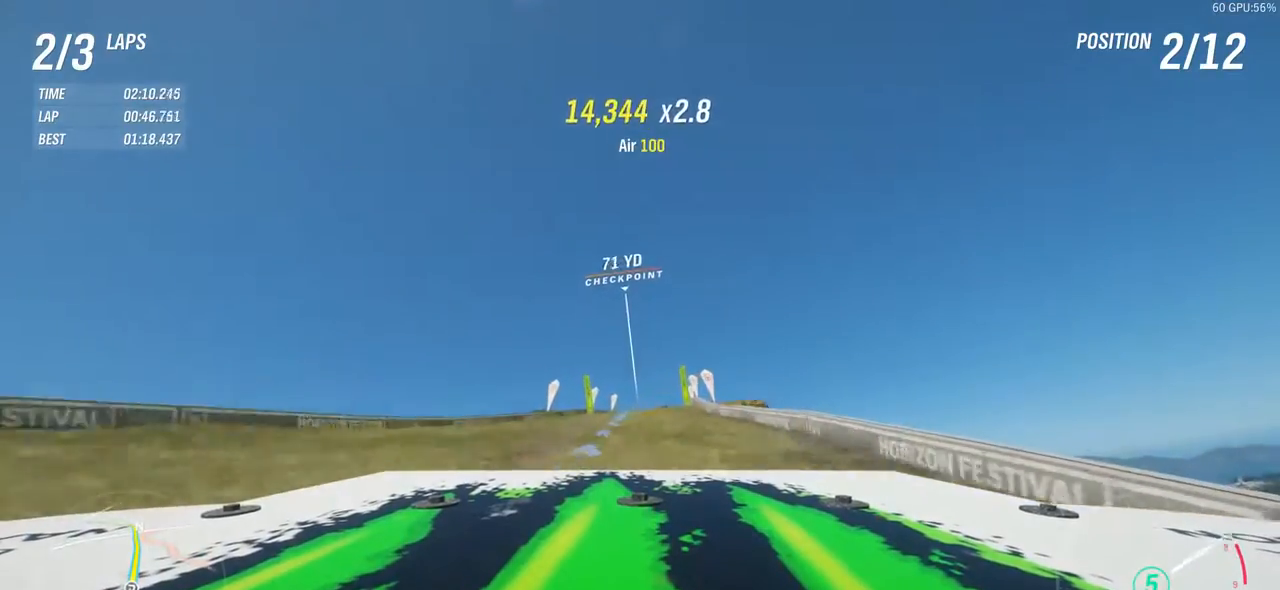
{"buttons": ["R2"], "left_stick": "center", "events": [[83, "left_stick", "center"]]}
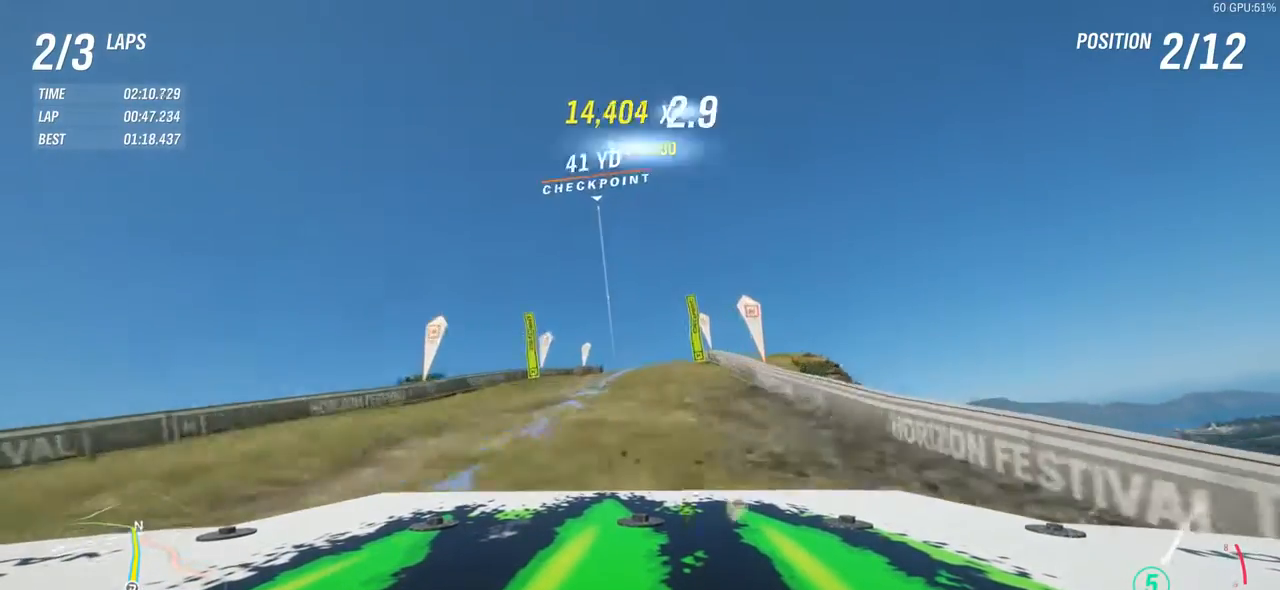
{"buttons": ["R2"], "left_stick": "center", "events": [[167, "left_stick", "up-right"], [417, "left_stick", "center"]]}
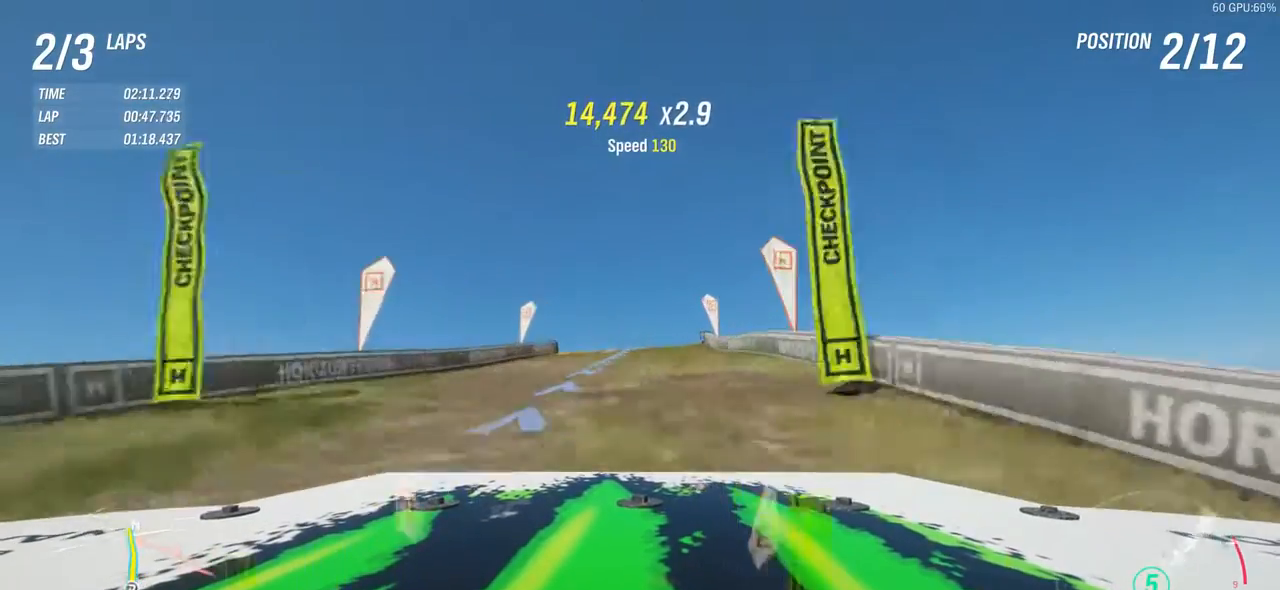
{"buttons": ["R2"], "left_stick": "center", "events": [[50, "left_stick", "right"], [217, "left_stick", "center"]]}
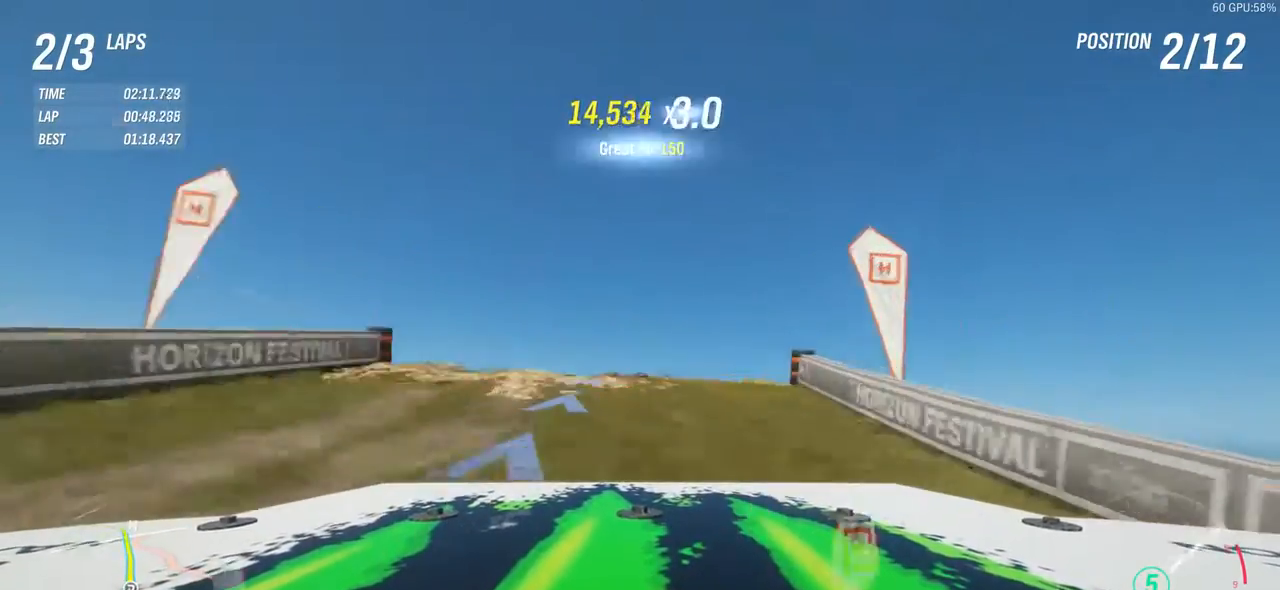
{"buttons": ["R2"], "left_stick": "center", "events": []}
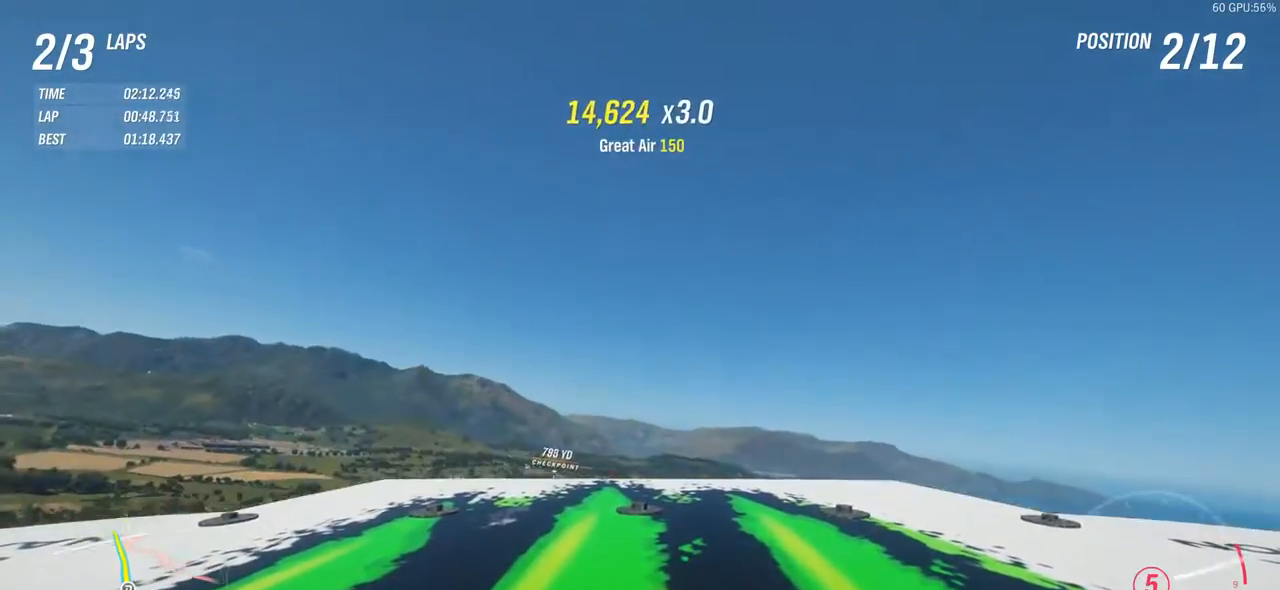
{"buttons": [], "left_stick": "center", "events": [[367, "R2", "up"]]}
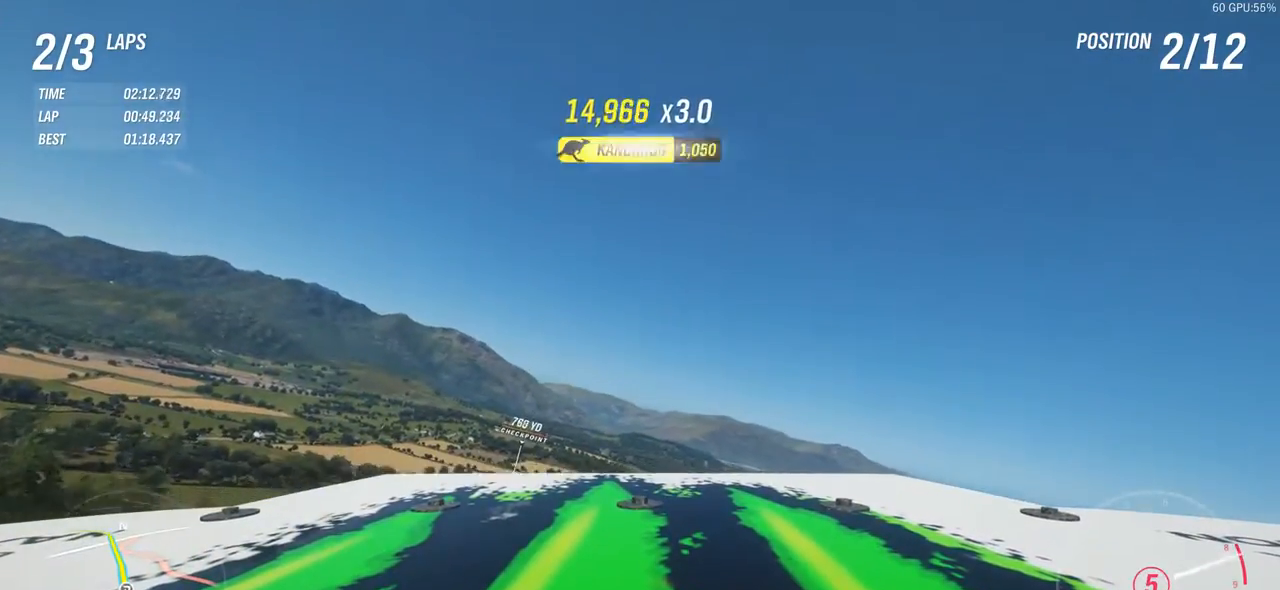
{"buttons": [], "left_stick": "center", "events": []}
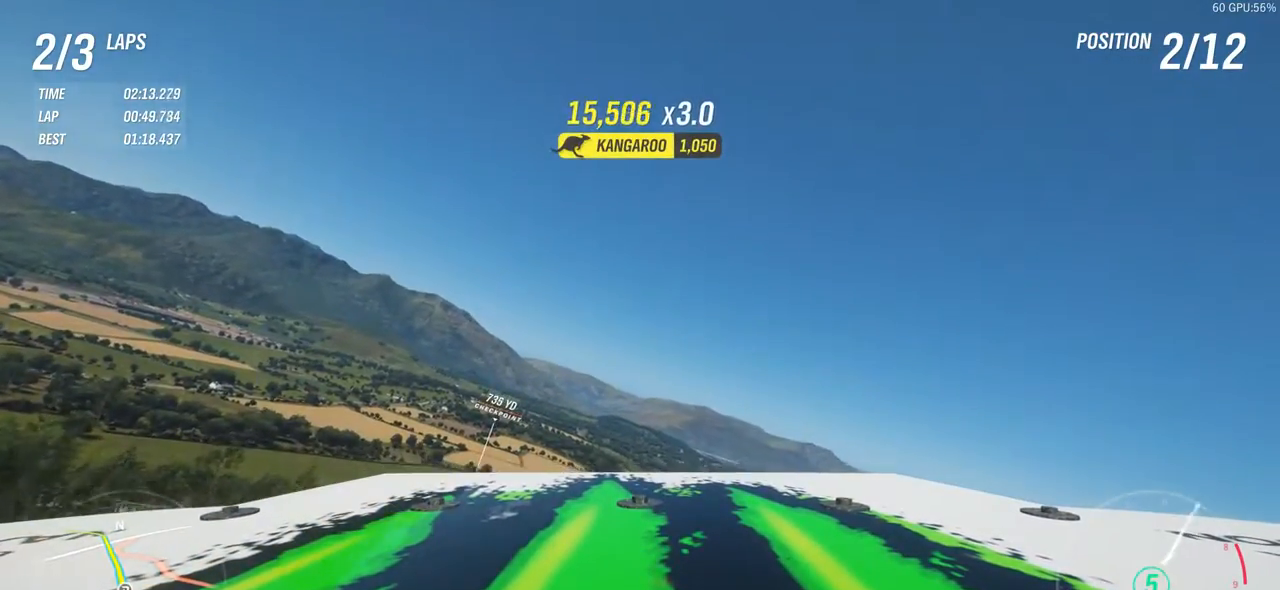
{"buttons": [], "left_stick": "center", "events": []}
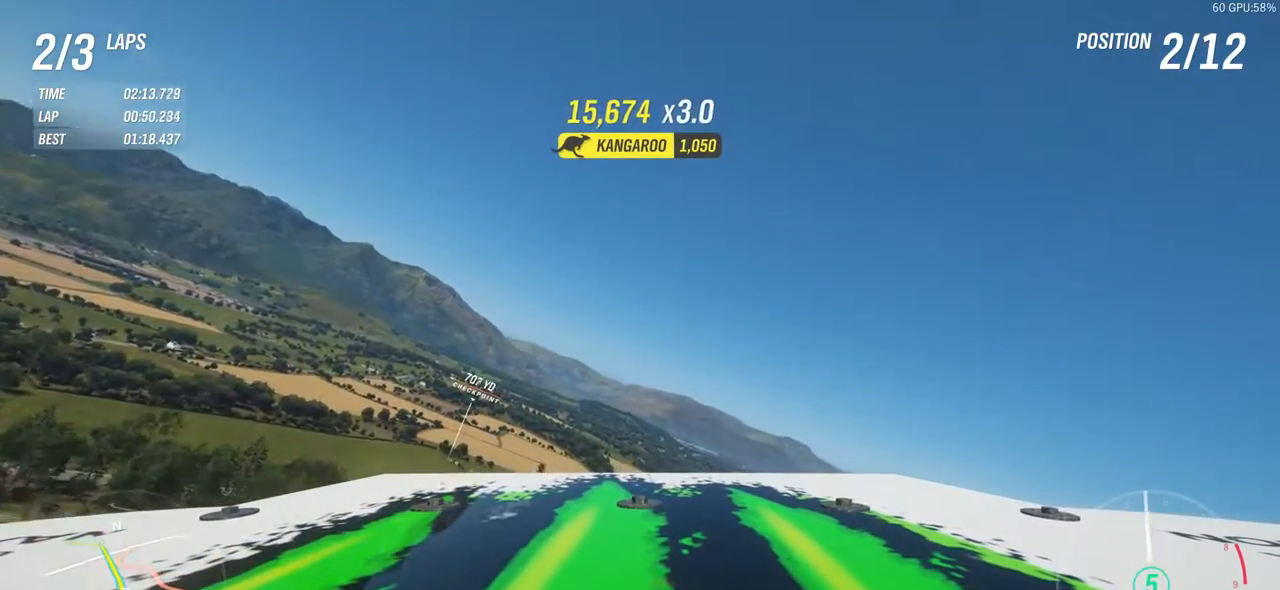
{"buttons": [], "left_stick": "left", "events": [[400, "left_stick", "left"]]}
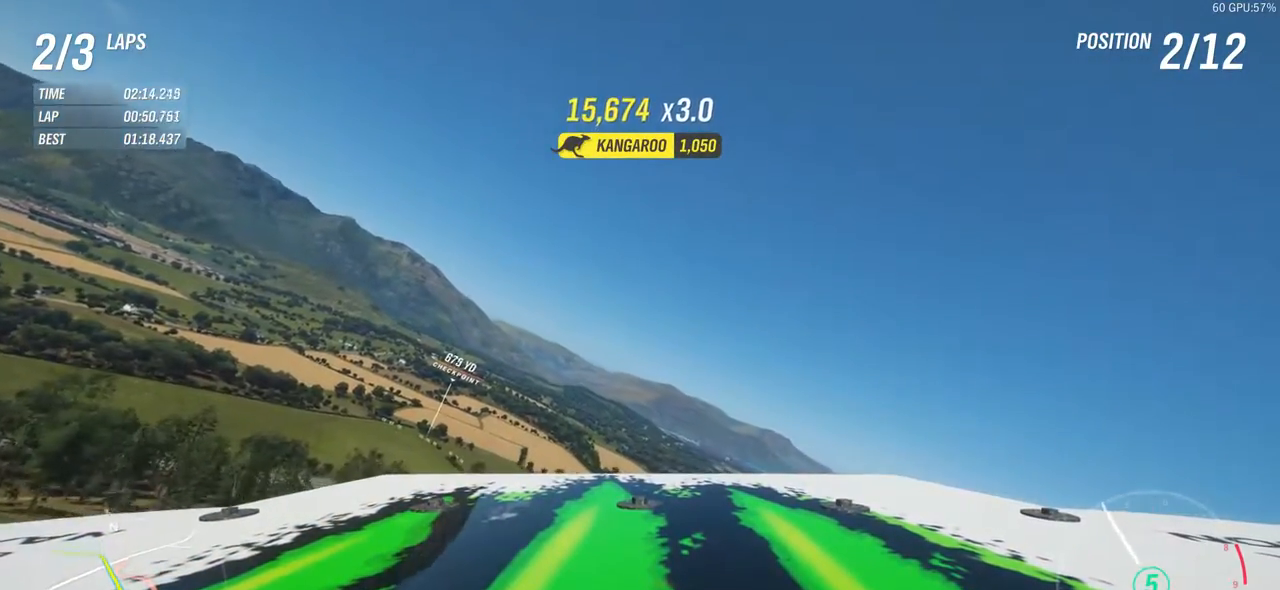
{"buttons": ["R2"], "left_stick": "left", "events": [[167, "R2", "down"]]}